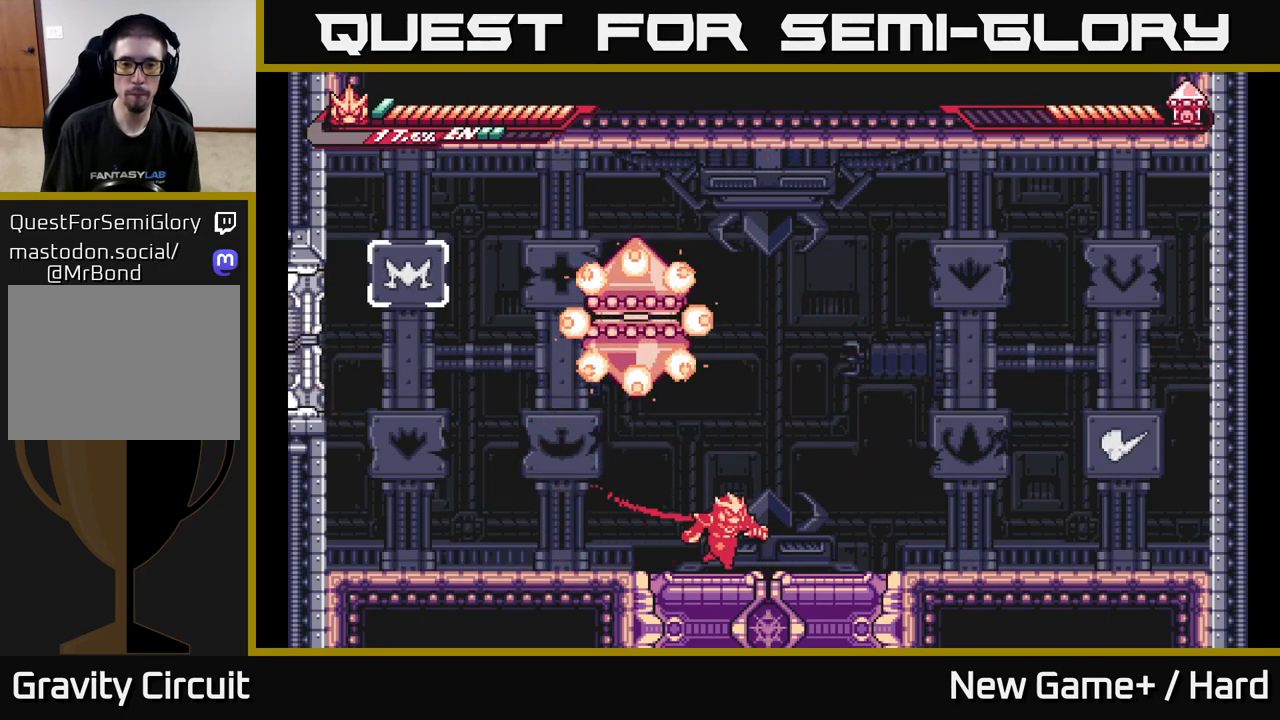
Gameplay with a controller (Xbox layout); each line is a JSON object with the inputs held at the frame after it. "events" lists button and stick changes between this image and that frame as [ms after this image, input, new state], when the widget could be followed in between.
{"buttons": ["A"], "left_stick": "center", "right_stick": "center", "events": [[67, "left_stick", "center"], [183, "left_stick", "left"], [333, "A", "down"], [333, "left_stick", "center"], [367, "X", "down"], [500, "X", "up"]]}
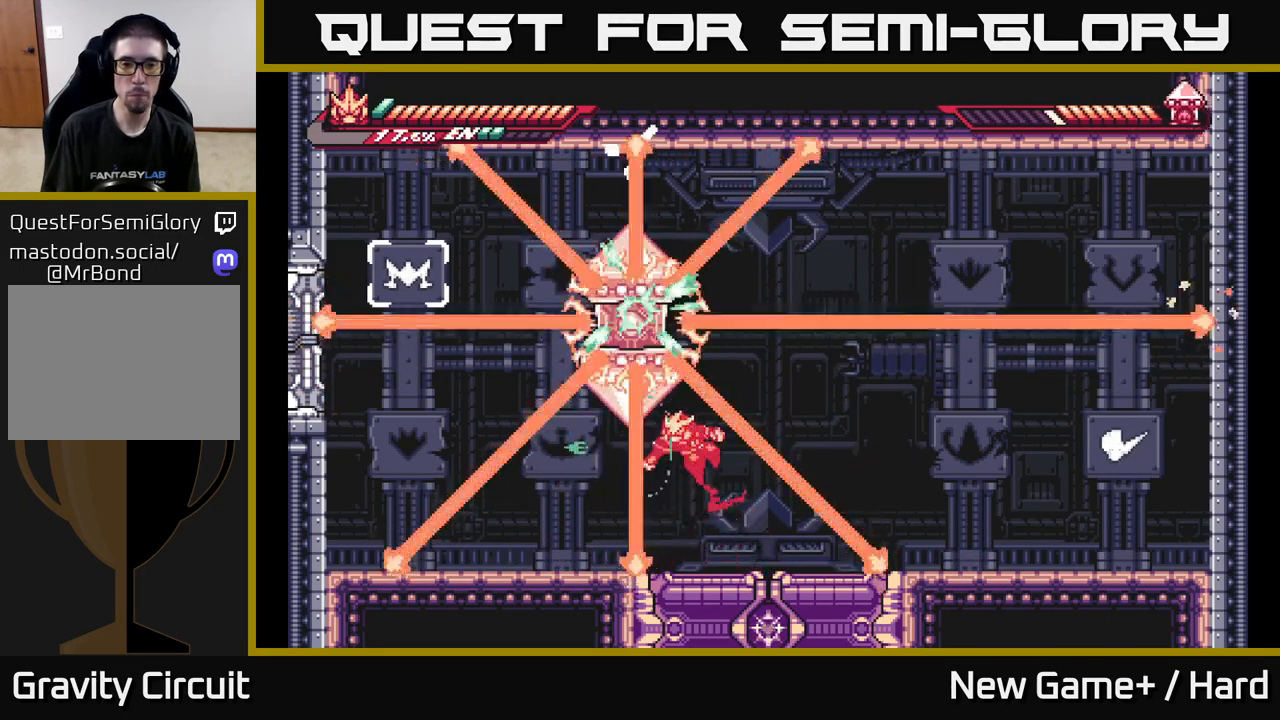
{"buttons": ["A", "X"], "left_stick": "center", "right_stick": "center", "events": [[17, "A", "up"], [83, "left_stick", "right"], [383, "A", "down"], [383, "left_stick", "up-left"], [433, "X", "down"], [500, "left_stick", "center"]]}
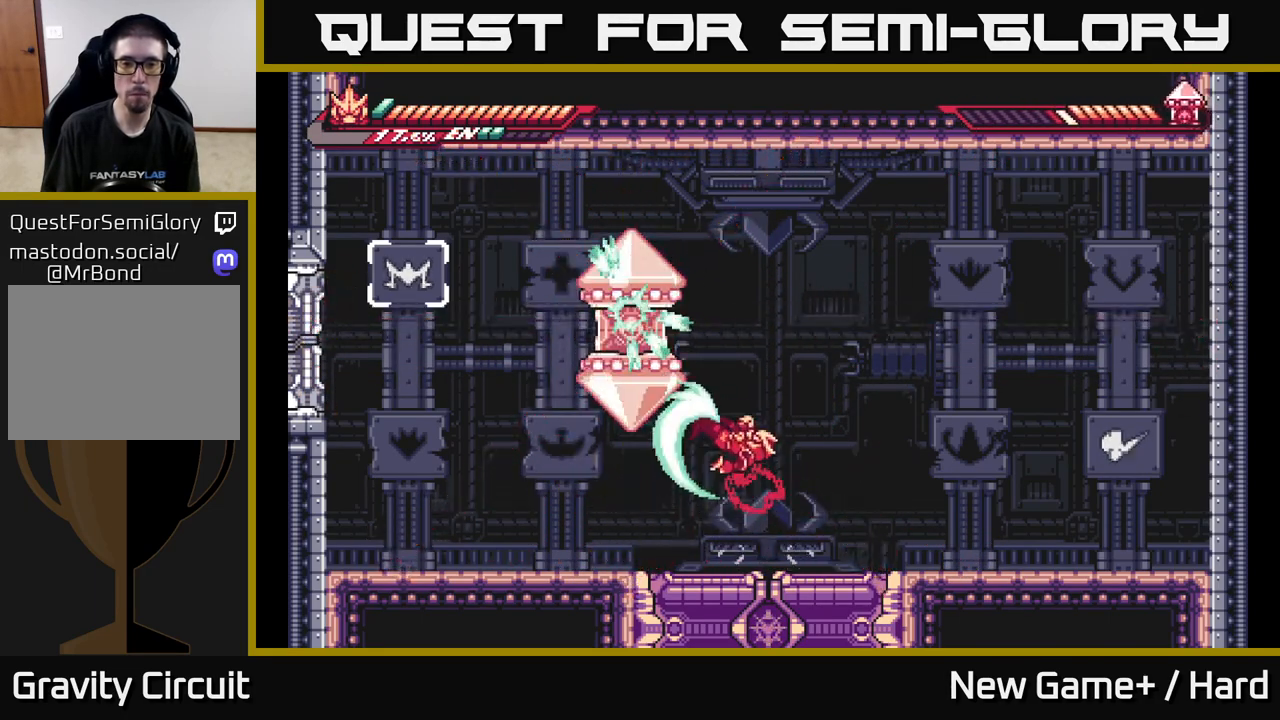
{"buttons": ["A"], "left_stick": "left", "right_stick": "center", "events": [[33, "left_stick", "right"], [50, "X", "up"], [67, "A", "up"], [483, "A", "down"], [483, "left_stick", "left"]]}
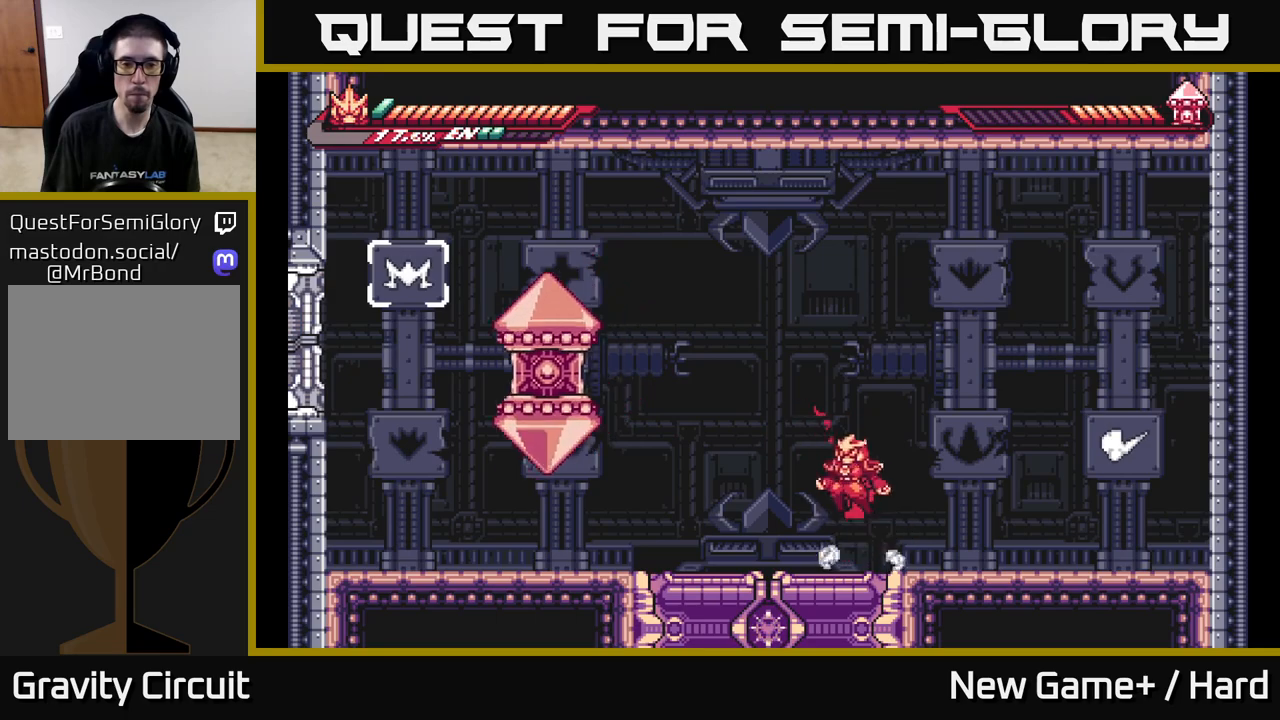
{"buttons": ["X"], "left_stick": "left", "right_stick": "center", "events": [[450, "X", "down"], [500, "A", "up"]]}
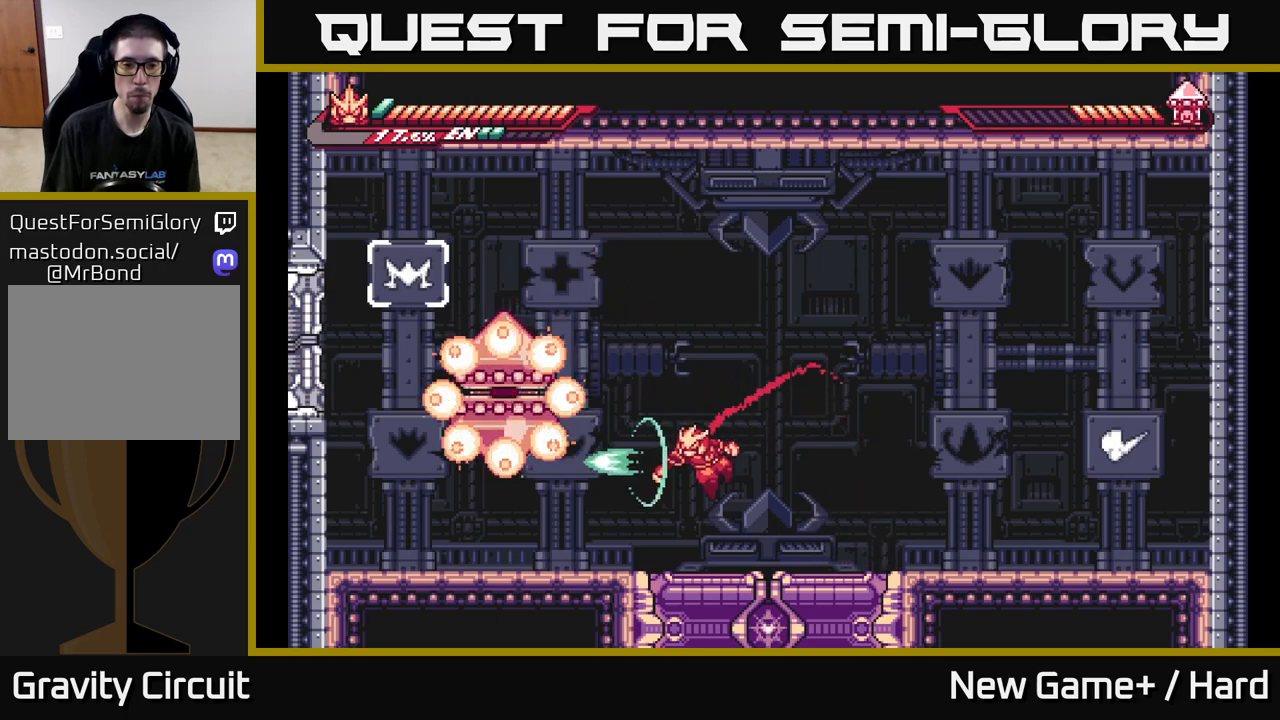
{"buttons": ["L2"], "left_stick": "right", "right_stick": "center", "events": [[67, "X", "up"], [200, "A", "down"], [250, "X", "down"], [300, "left_stick", "center"], [367, "X", "up"], [400, "A", "up"], [400, "left_stick", "right"], [417, "L2", "down"]]}
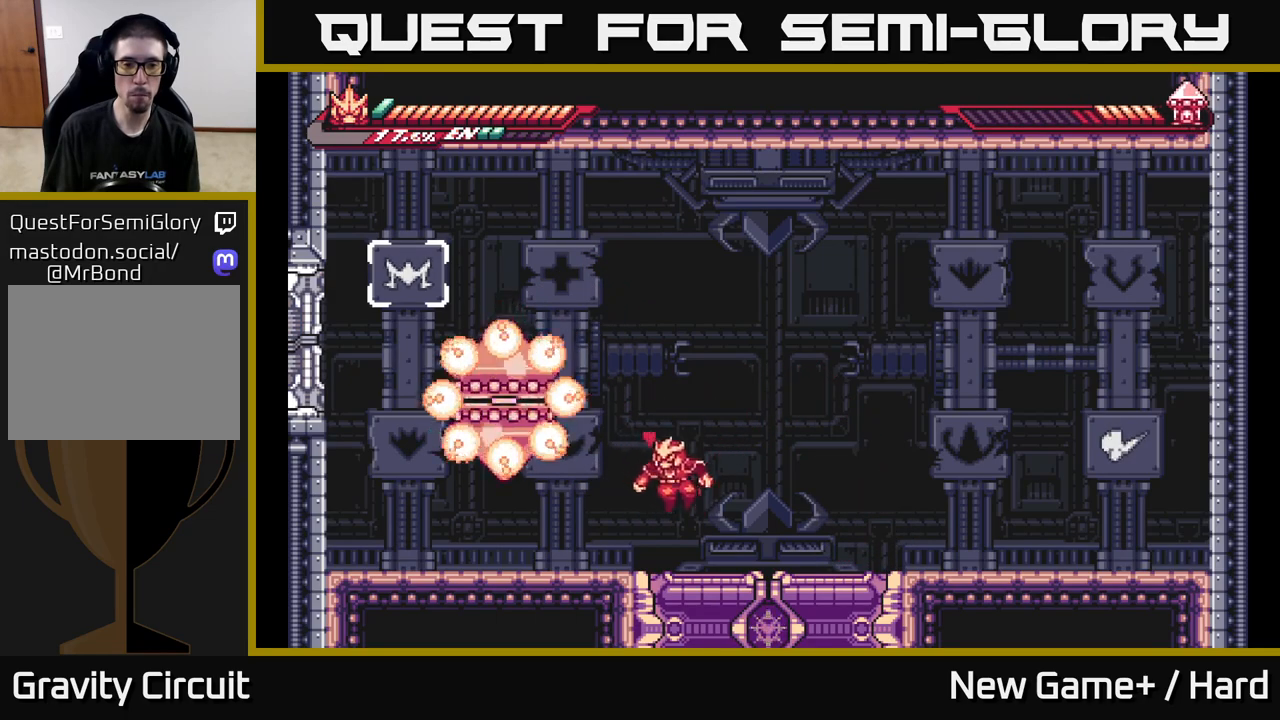
{"buttons": ["L2"], "left_stick": "left", "right_stick": "center", "events": [[450, "left_stick", "left"]]}
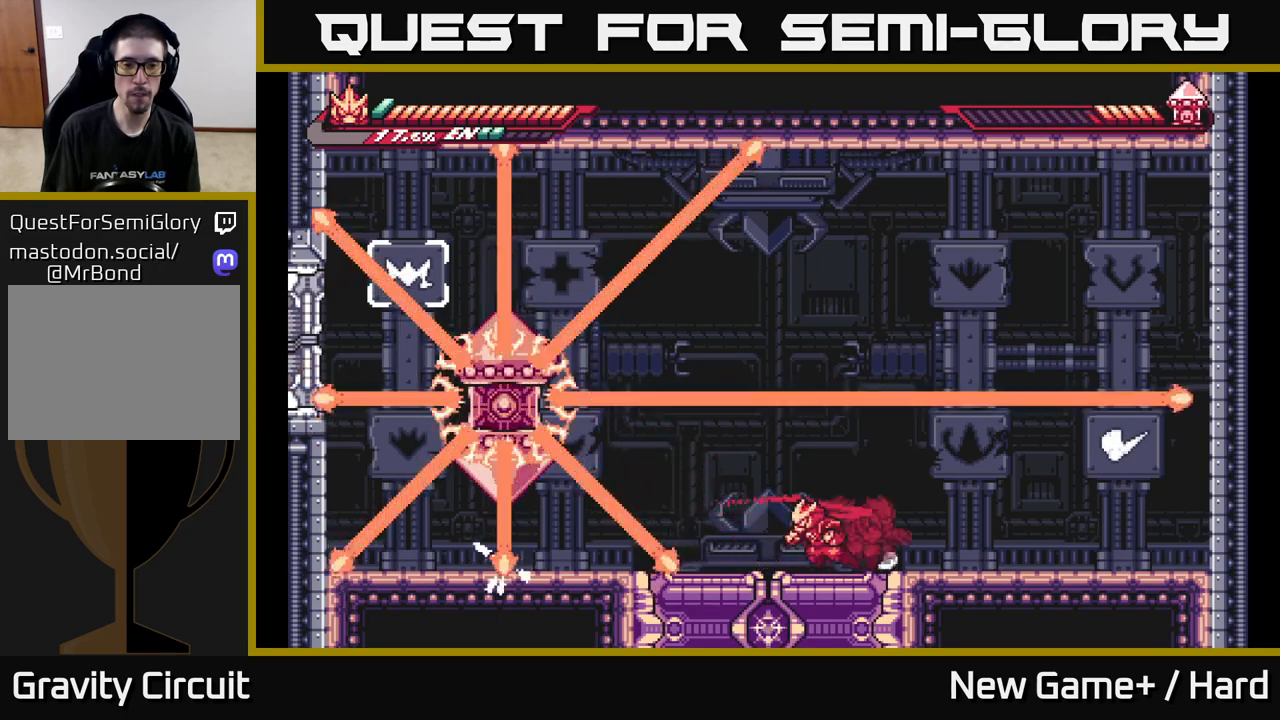
{"buttons": ["X"], "left_stick": "center", "right_stick": "center", "events": [[150, "A", "down"], [233, "X", "down"], [350, "L2", "up"], [350, "X", "up"], [383, "left_stick", "center"], [450, "X", "down"], [500, "A", "up"]]}
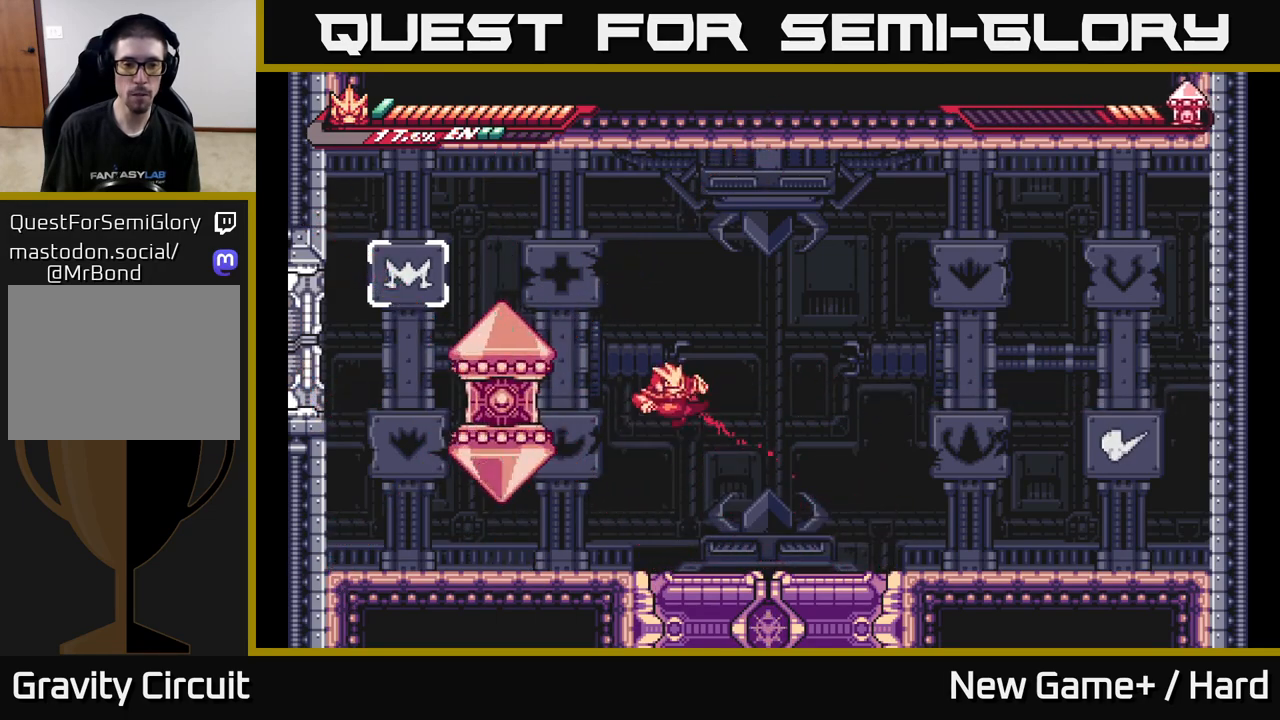
{"buttons": ["A"], "left_stick": "center", "right_stick": "center", "events": [[67, "X", "up"], [150, "X", "down"], [217, "A", "down"], [250, "X", "up"], [350, "X", "down"], [467, "X", "up"]]}
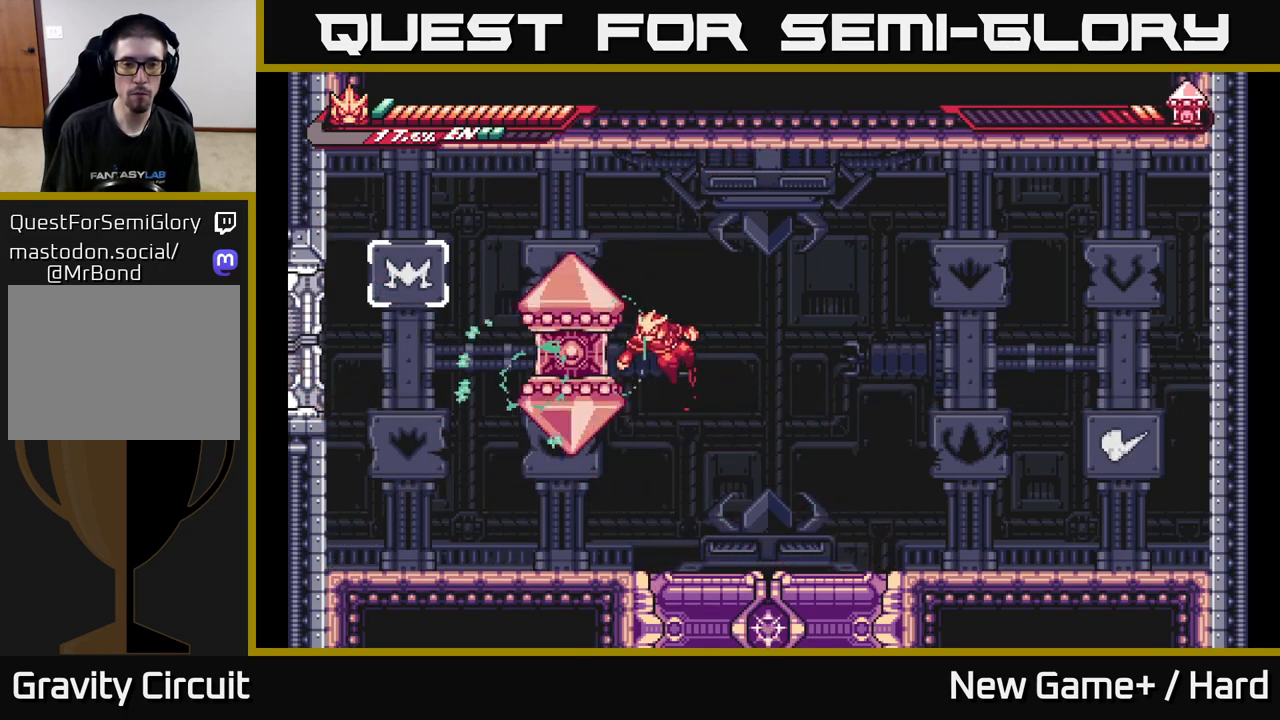
{"buttons": [], "left_stick": "right", "right_stick": "center", "events": [[67, "A", "up"], [83, "X", "down"], [200, "X", "up"], [233, "left_stick", "right"]]}
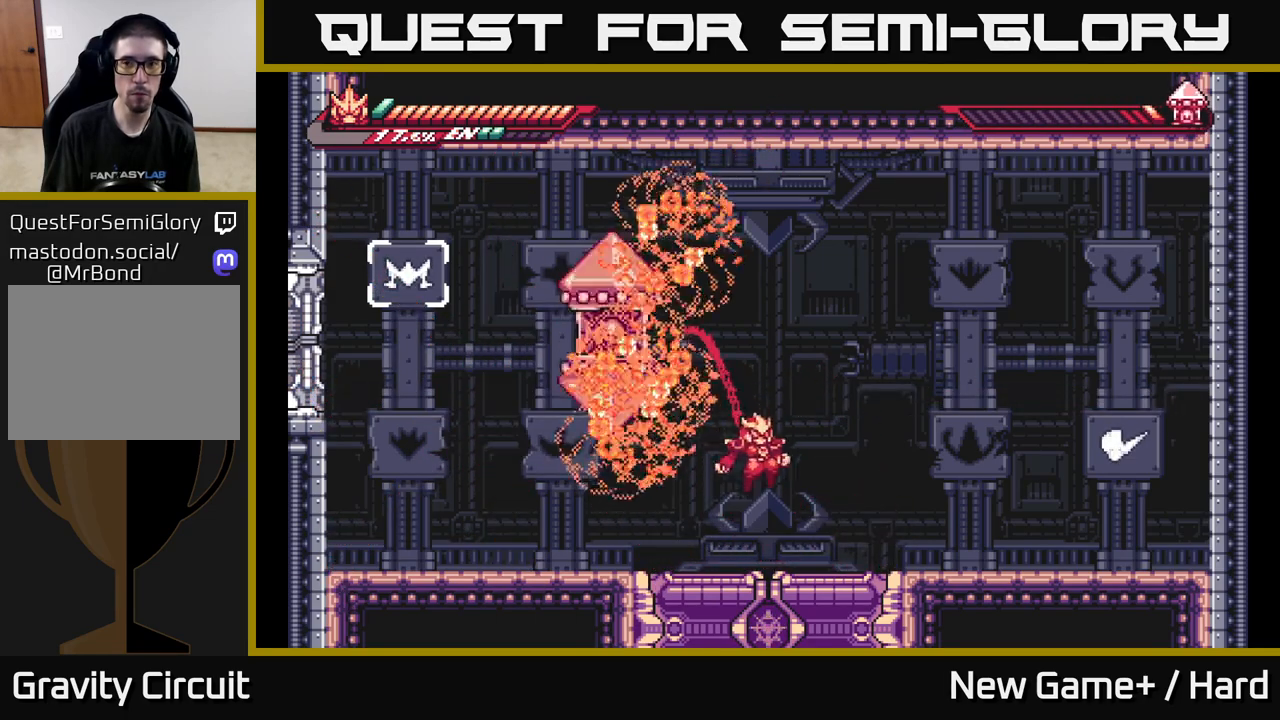
{"buttons": ["X"], "left_stick": "center", "right_stick": "center", "events": [[183, "A", "down"], [183, "left_stick", "up-left"], [250, "X", "down"], [383, "X", "up"], [400, "A", "up"], [417, "left_stick", "center"], [433, "A", "down"], [467, "A", "up"], [467, "X", "down"]]}
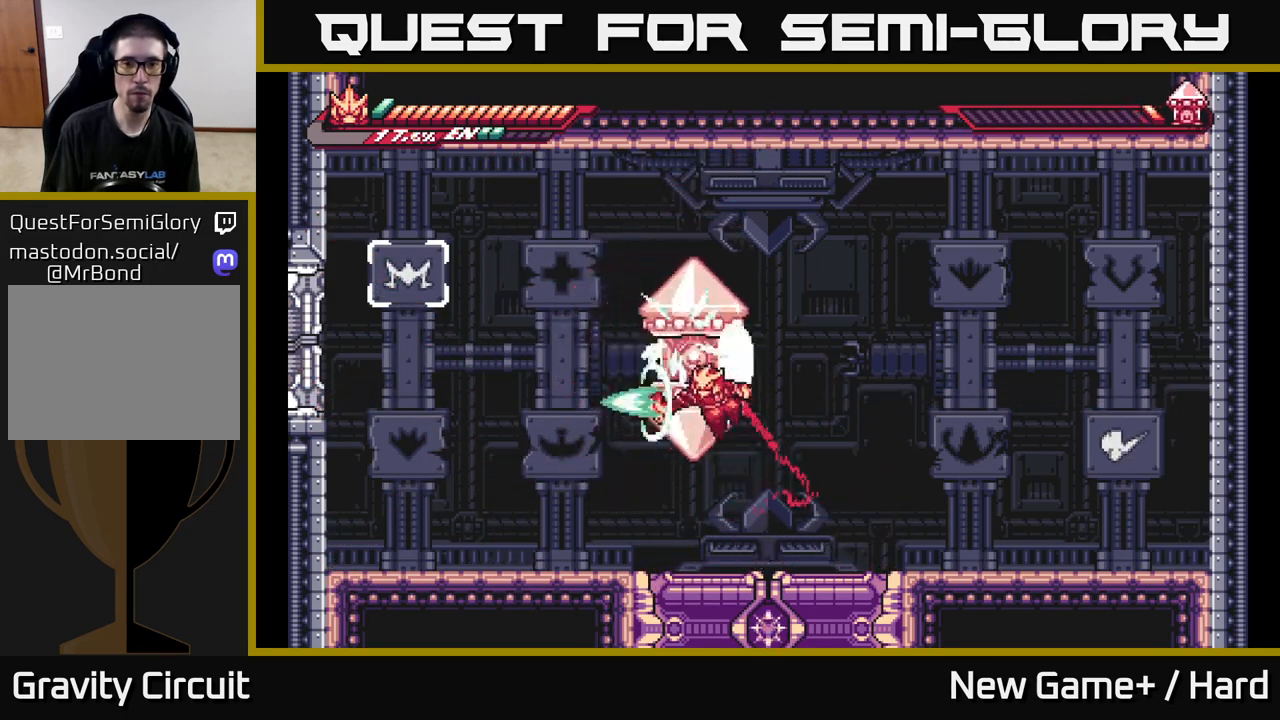
{"buttons": ["L2"], "left_stick": "left", "right_stick": "center", "events": [[100, "X", "up"], [183, "left_stick", "right"], [350, "left_stick", "left"], [367, "L2", "down"]]}
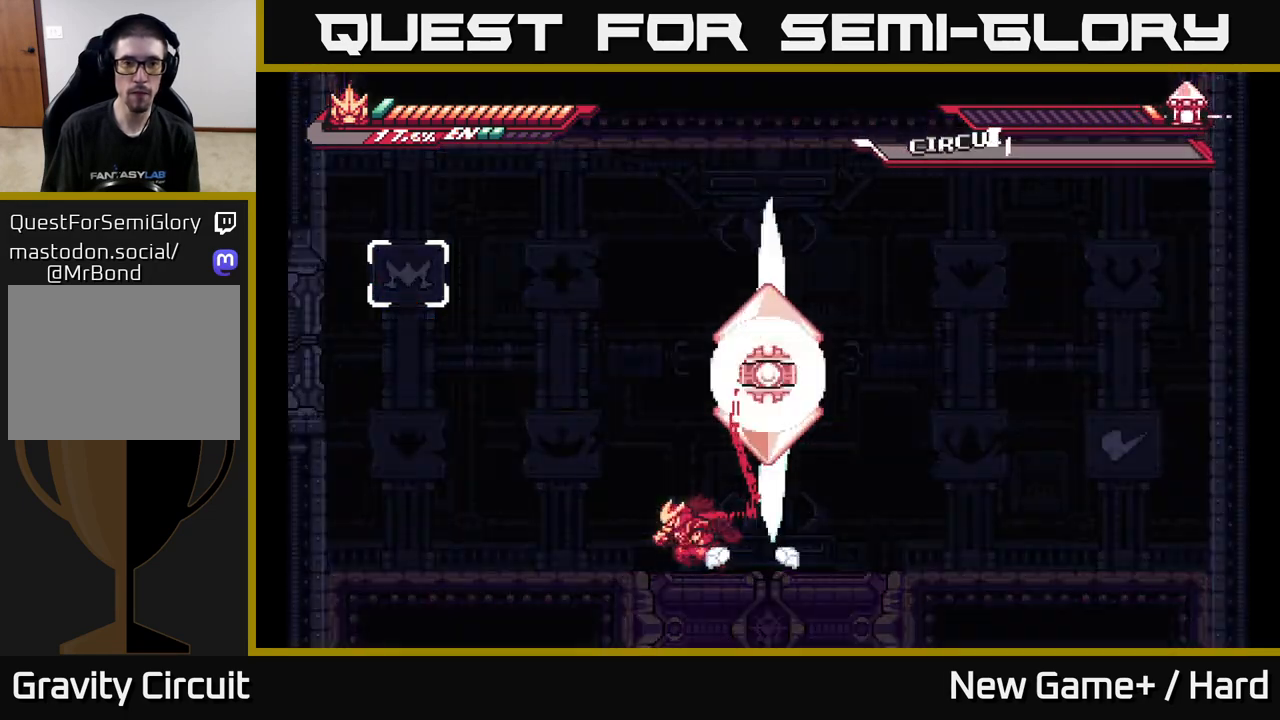
{"buttons": ["A", "L2"], "left_stick": "left", "right_stick": "center", "events": [[200, "A", "down"], [200, "left_stick", "right"], [367, "X", "down"], [400, "left_stick", "left"], [500, "X", "up"]]}
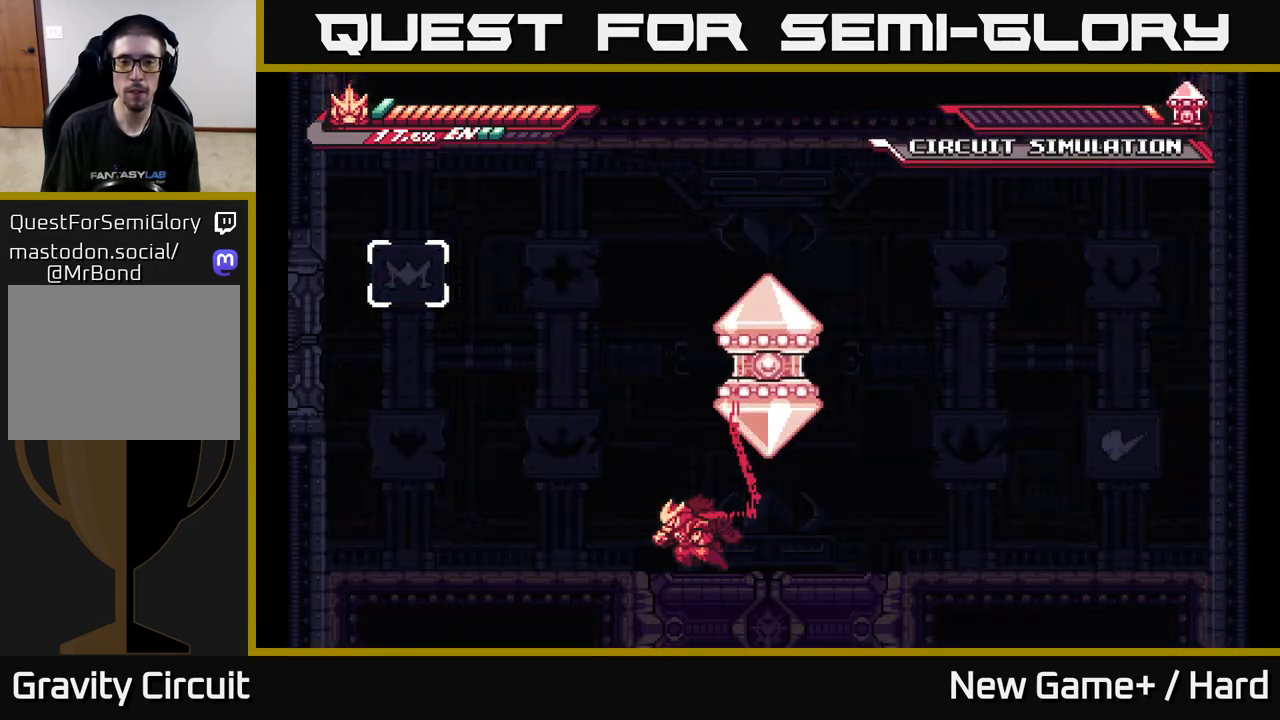
{"buttons": ["A", "L2"], "left_stick": "left", "right_stick": "center", "events": [[17, "A", "up"], [33, "L2", "up"], [217, "L2", "down"], [450, "A", "down"]]}
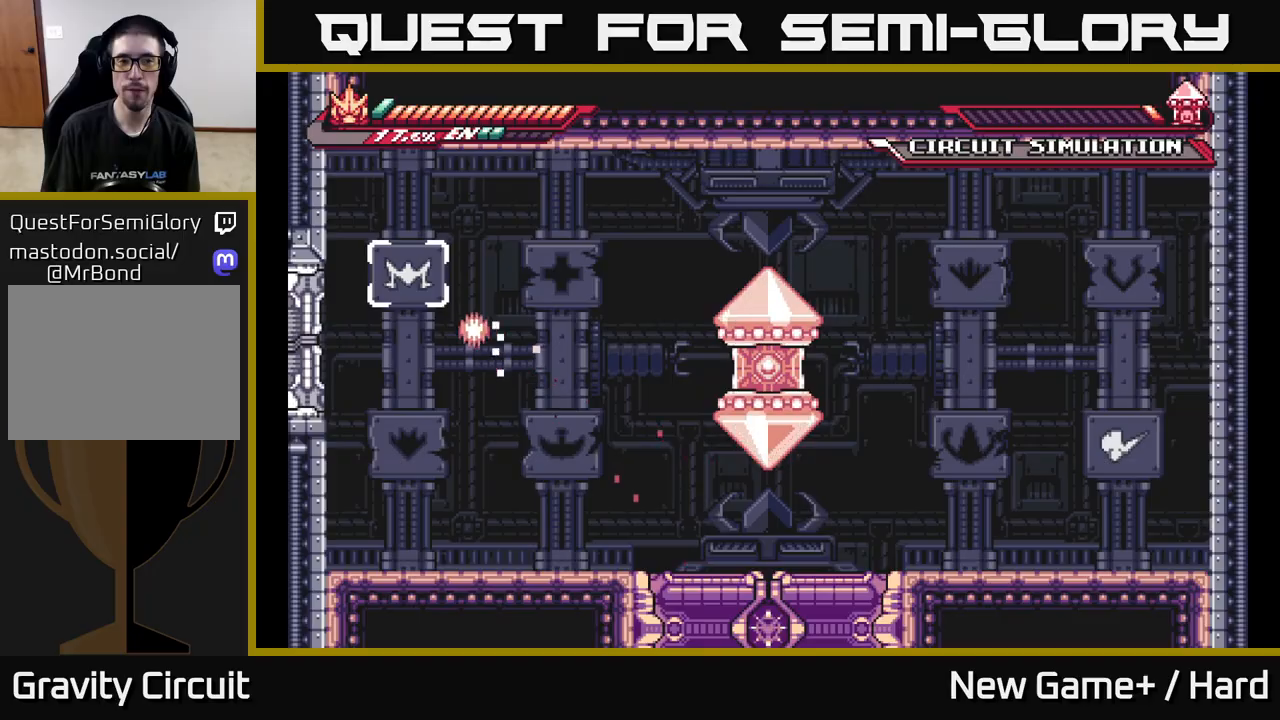
{"buttons": [], "left_stick": "center", "right_stick": "center", "events": [[300, "L2", "up"], [300, "left_stick", "center"], [350, "A", "up"]]}
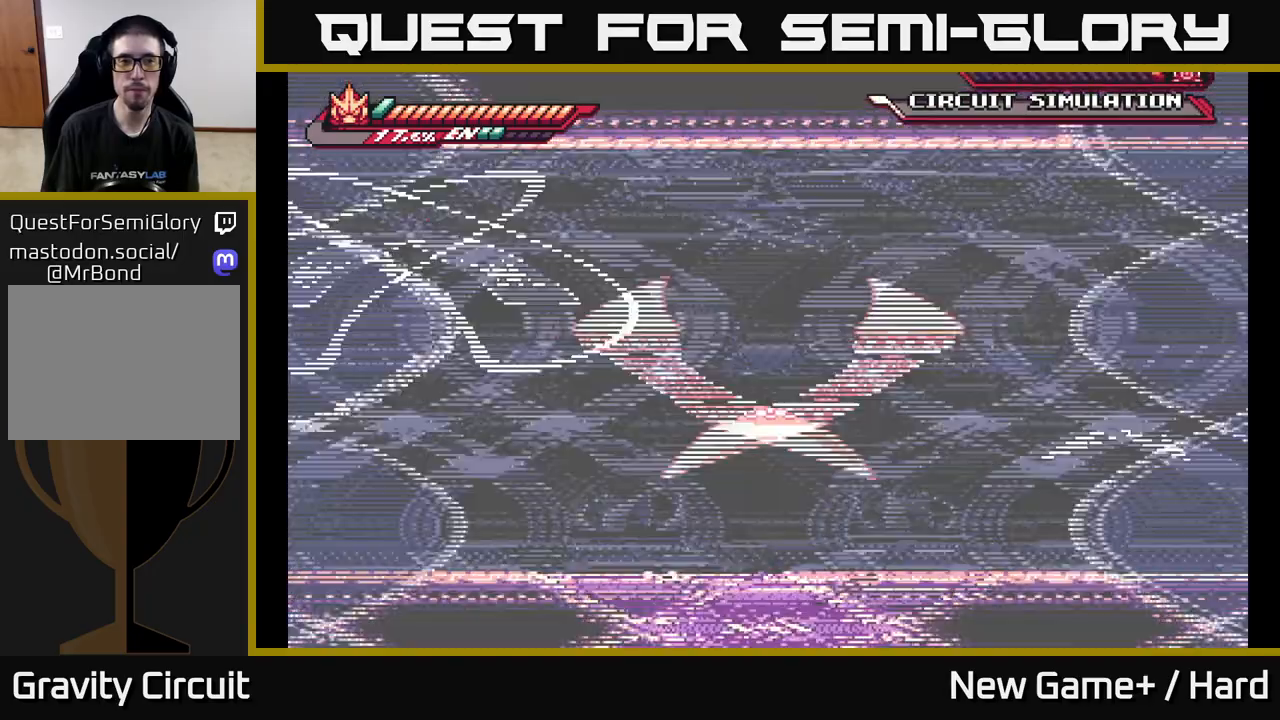
{"buttons": [], "left_stick": "center", "right_stick": "center", "events": []}
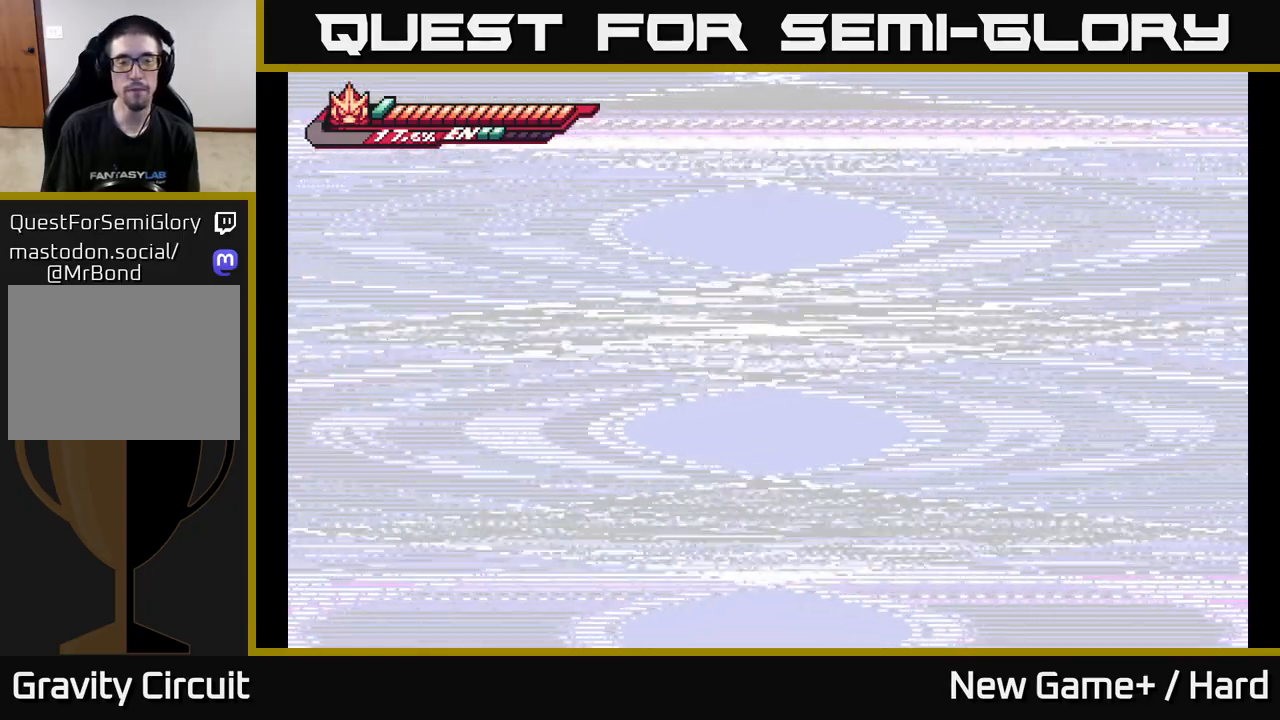
{"buttons": [], "left_stick": "center", "right_stick": "center", "events": []}
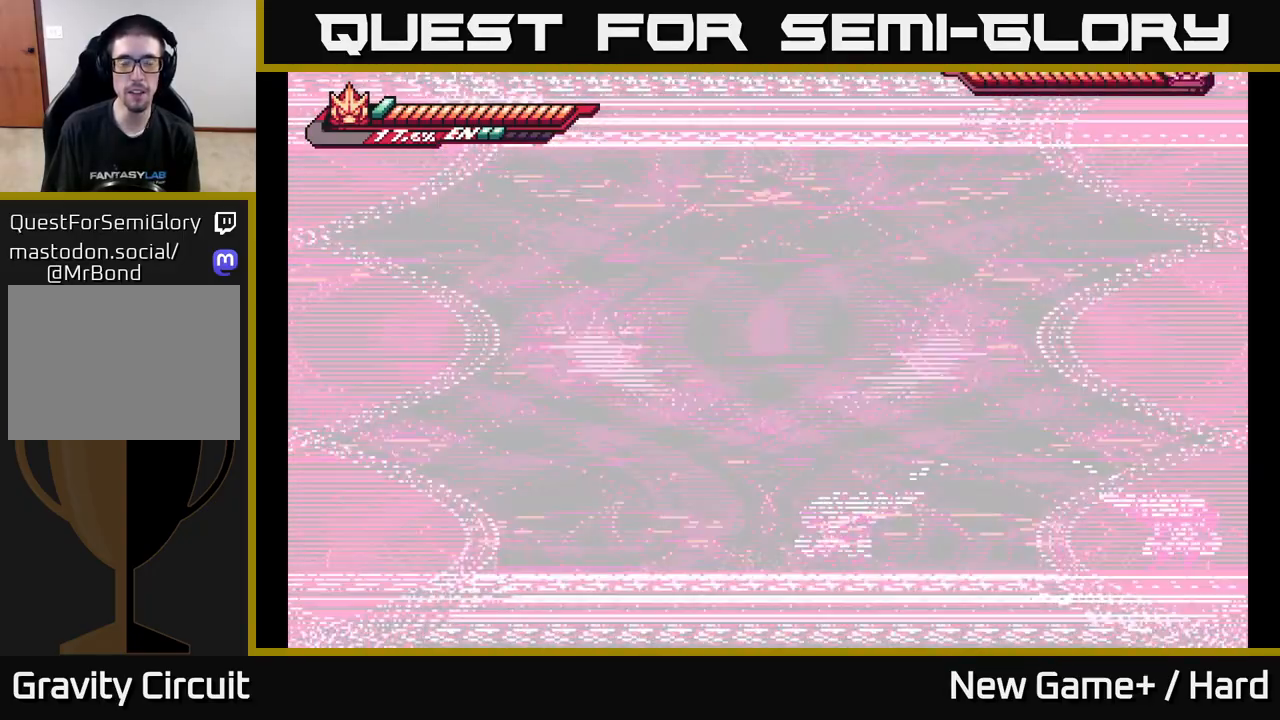
{"buttons": [], "left_stick": "center", "right_stick": "center", "events": []}
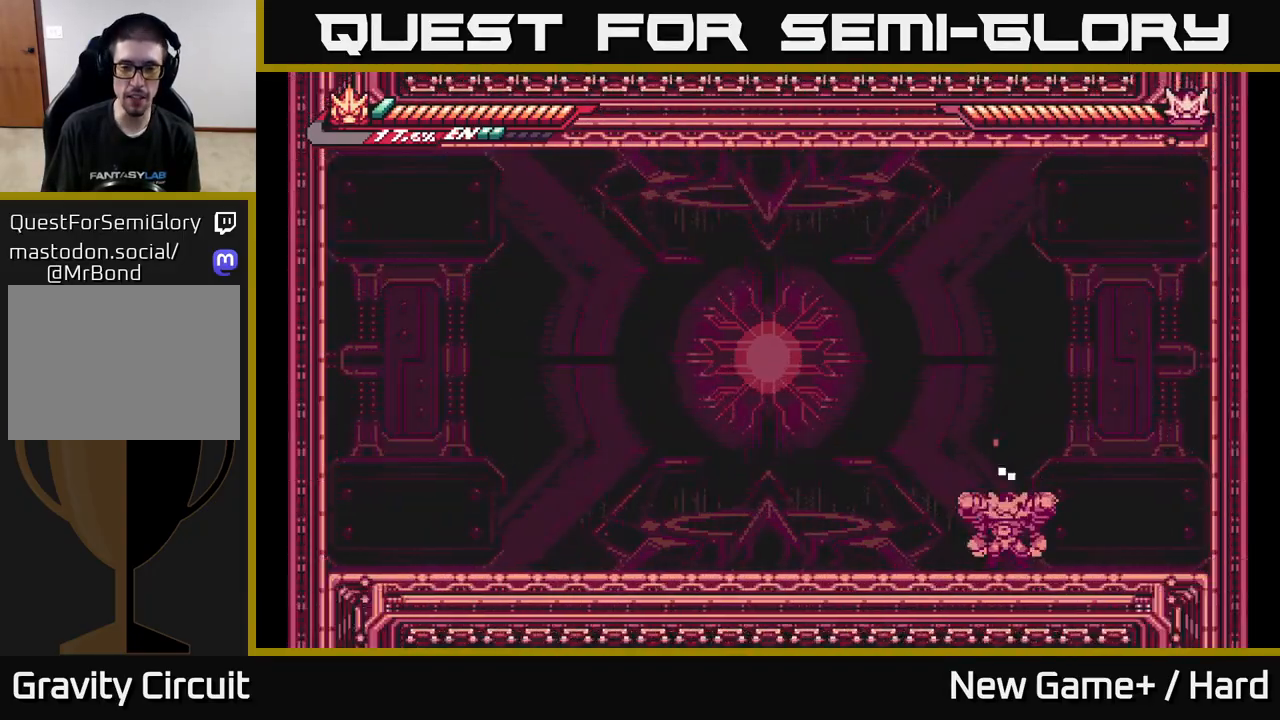
{"buttons": ["L2"], "left_stick": "center", "right_stick": "center", "events": [[67, "left_stick", "down-left"], [350, "L2", "down"], [367, "left_stick", "center"]]}
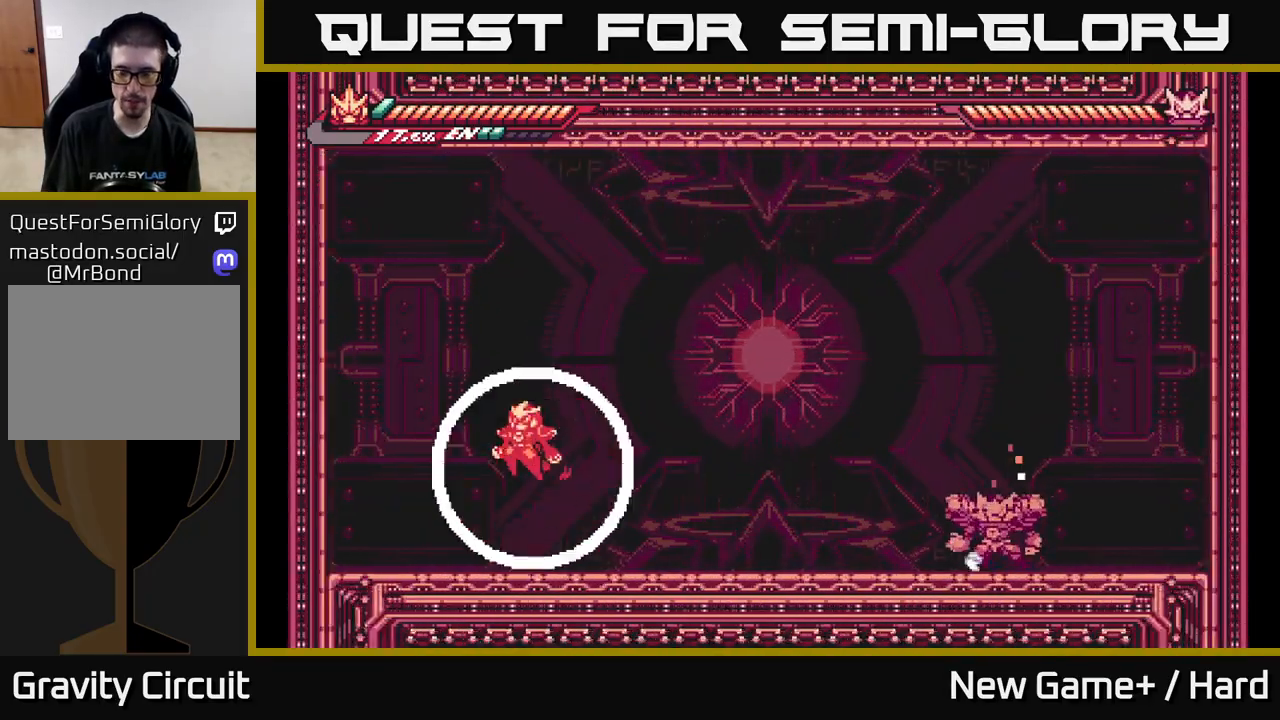
{"buttons": ["L2"], "left_stick": "right", "right_stick": "center", "events": [[50, "L2", "up"], [67, "left_stick", "left"], [183, "left_stick", "down-left"], [367, "left_stick", "right"], [400, "L2", "down"]]}
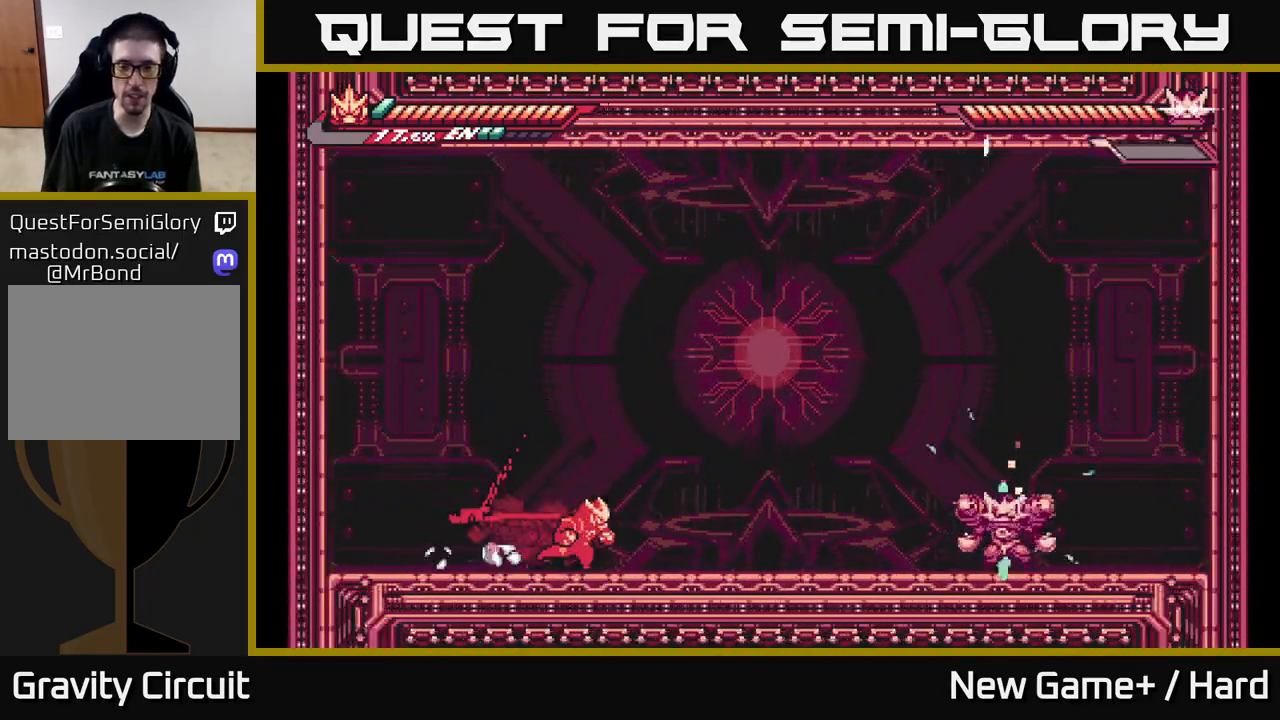
{"buttons": [], "left_stick": "left", "right_stick": "center", "events": [[483, "L2", "up"], [483, "left_stick", "left"]]}
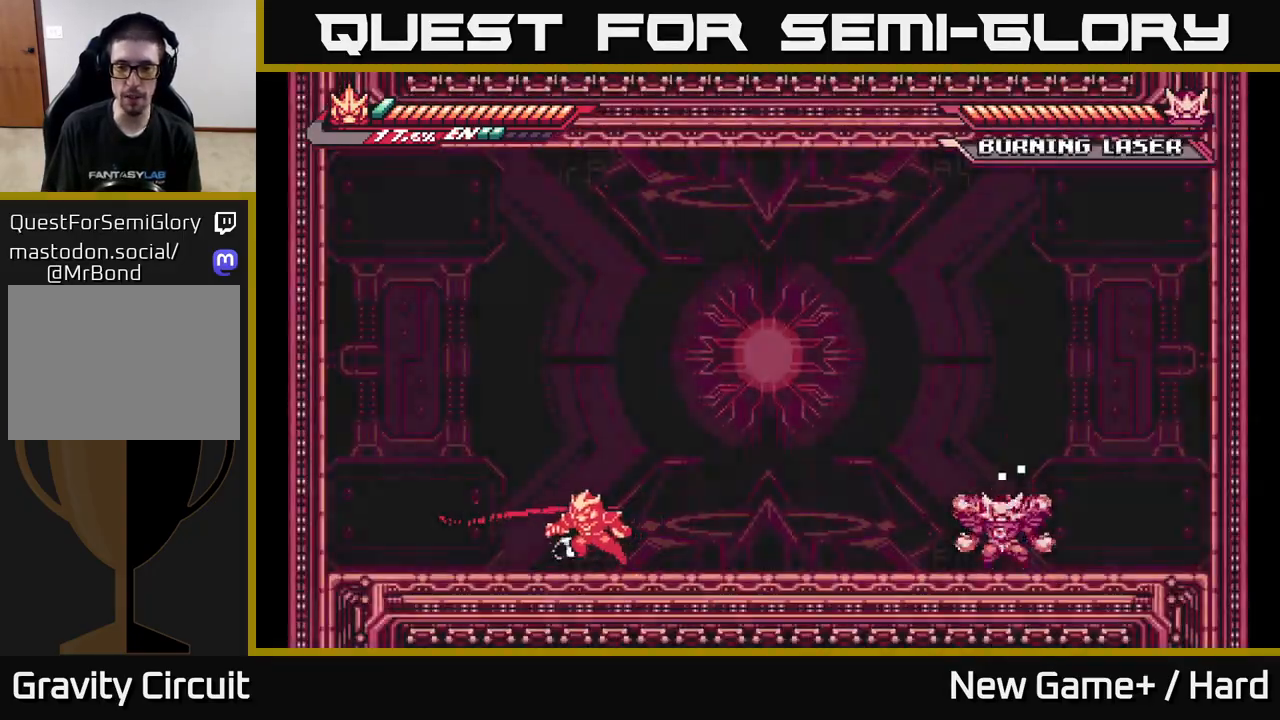
{"buttons": [], "left_stick": "center", "right_stick": "center", "events": [[50, "L2", "down"], [450, "left_stick", "center"], [500, "L2", "up"]]}
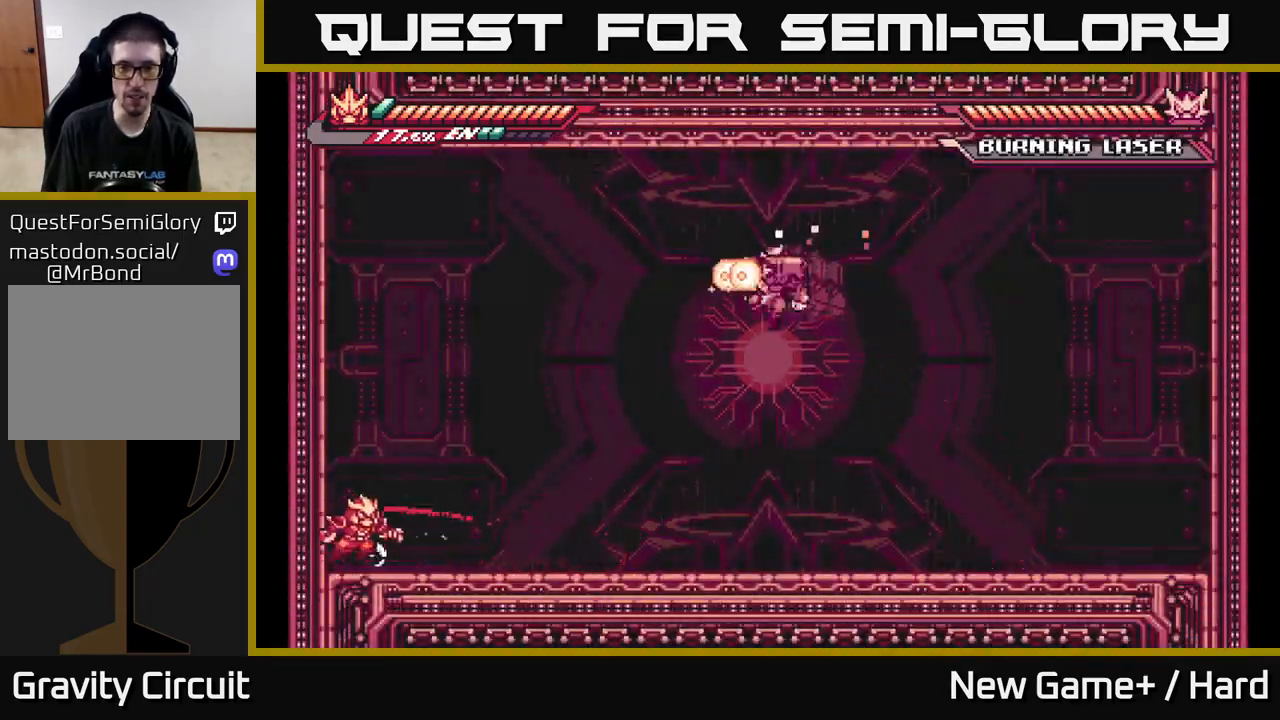
{"buttons": [], "left_stick": "right", "right_stick": "center", "events": [[17, "left_stick", "right"], [67, "L2", "down"], [233, "left_stick", "center"], [283, "L2", "up"], [333, "X", "down"], [350, "left_stick", "right"], [433, "X", "up"]]}
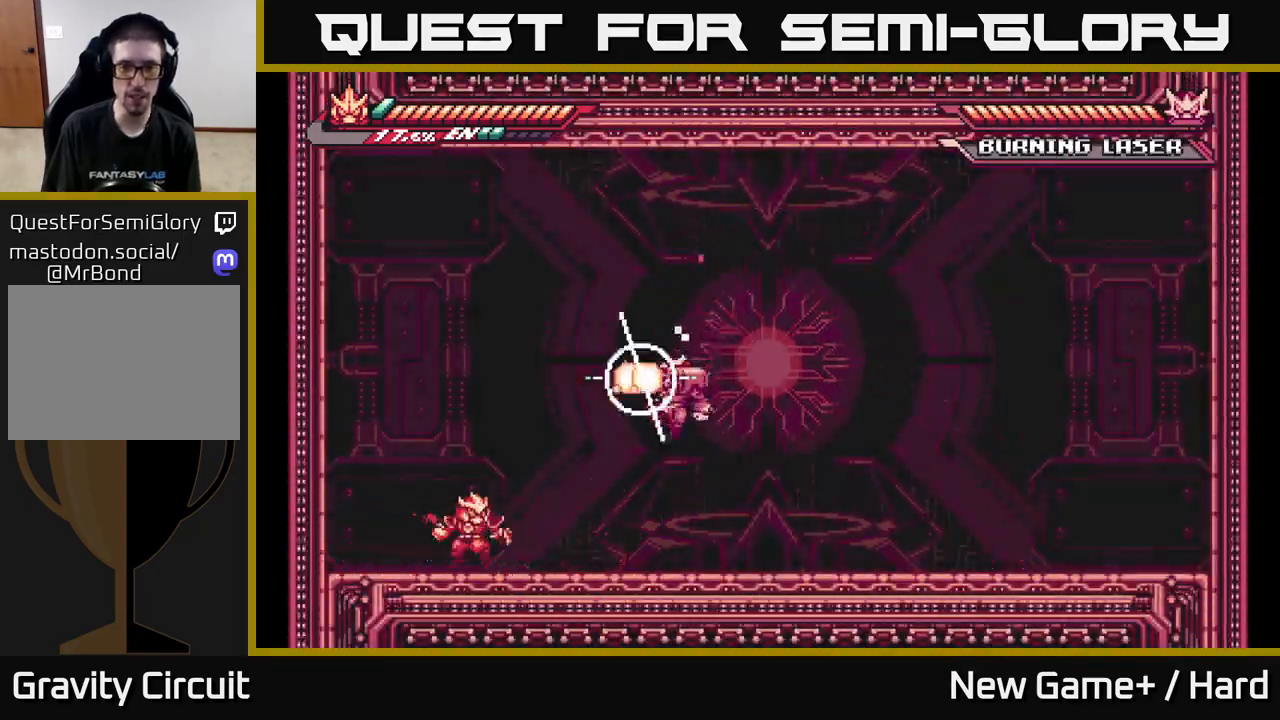
{"buttons": ["L2"], "left_stick": "right", "right_stick": "center", "events": [[50, "L2", "down"]]}
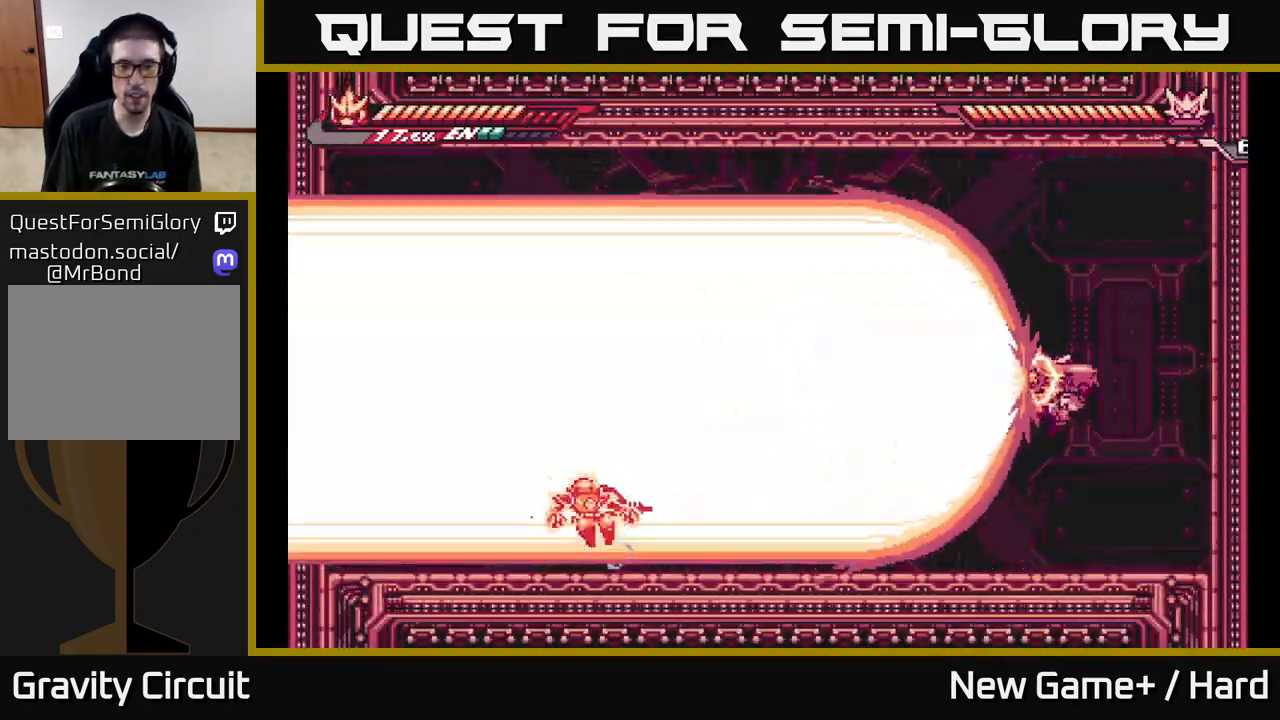
{"buttons": ["L2"], "left_stick": "right", "right_stick": "center", "events": [[233, "L2", "up"], [283, "L2", "down"]]}
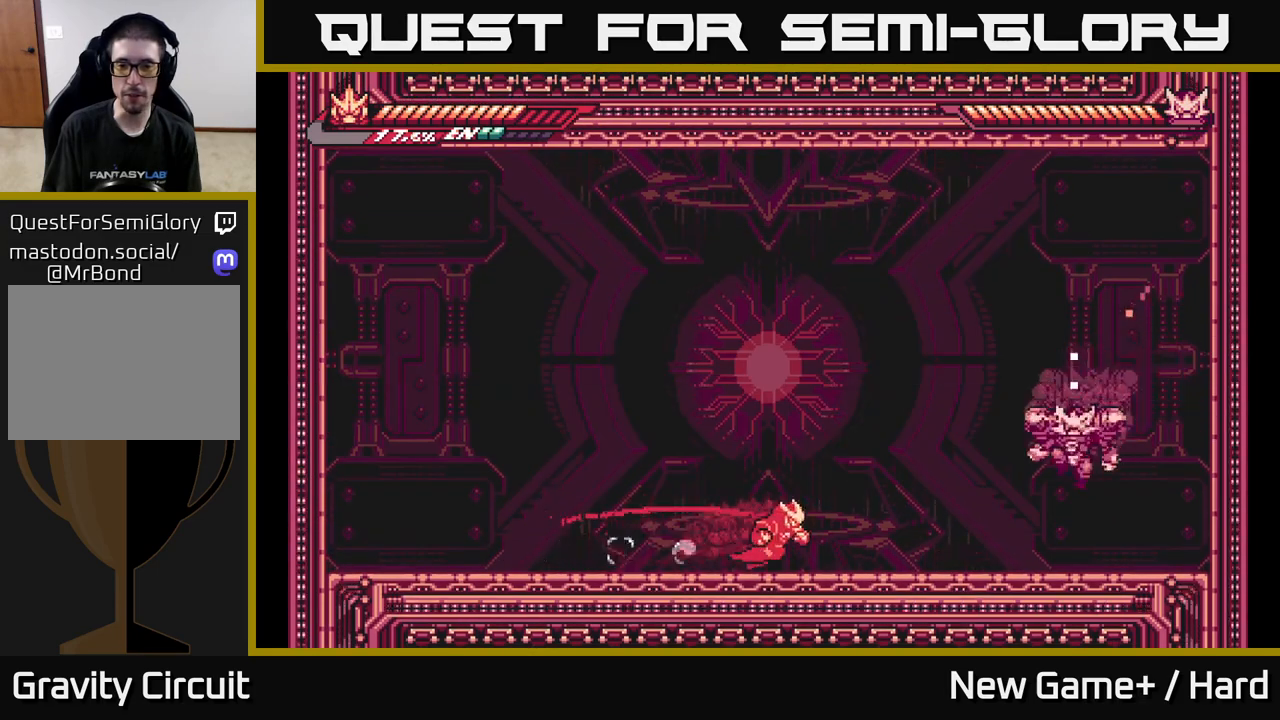
{"buttons": ["L2"], "left_stick": "left", "right_stick": "center", "events": [[217, "X", "down"], [250, "L2", "up"], [300, "X", "up"], [367, "left_stick", "left"], [417, "L2", "down"]]}
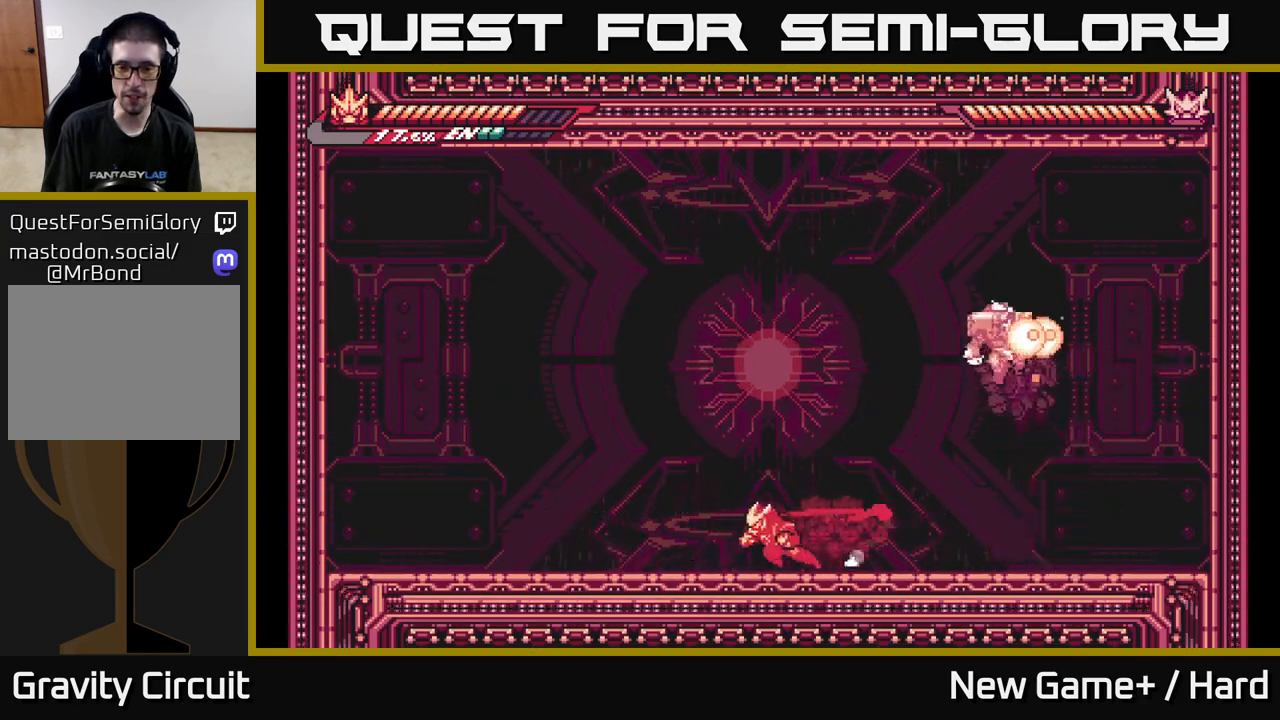
{"buttons": ["L2"], "left_stick": "left", "right_stick": "center", "events": []}
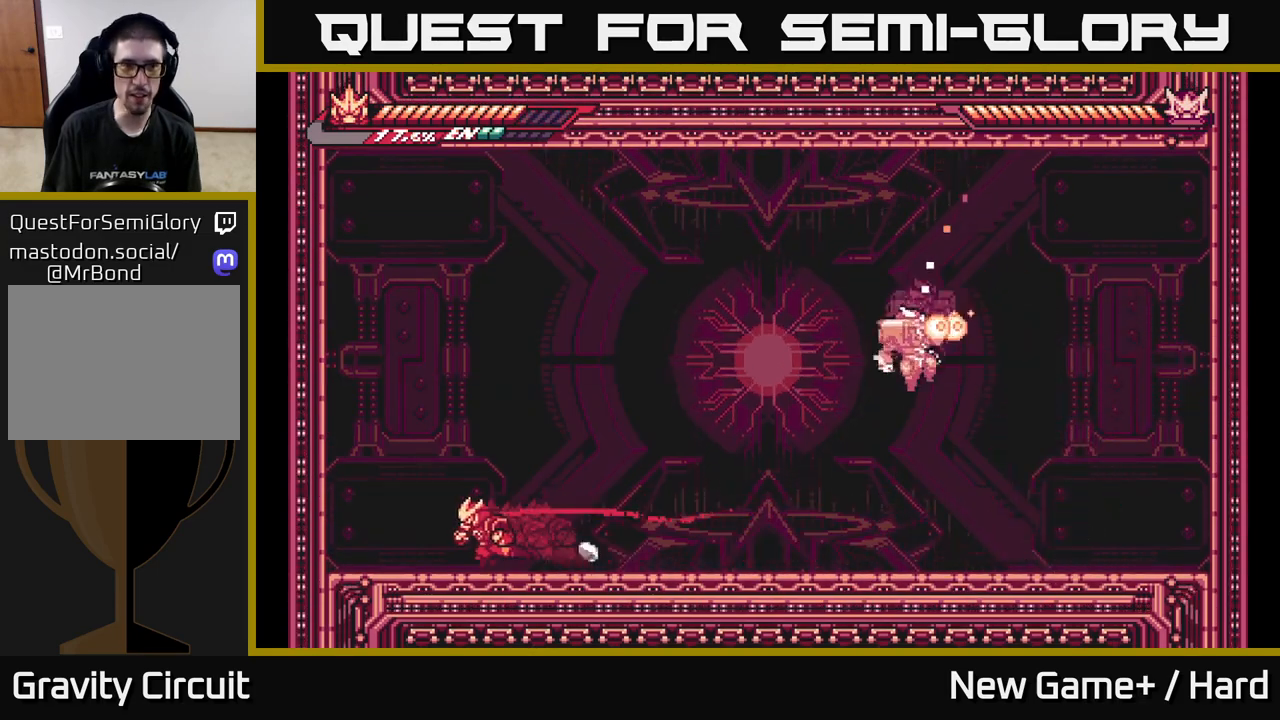
{"buttons": [], "left_stick": "center", "right_stick": "center", "events": [[333, "L2", "up"], [383, "left_stick", "center"]]}
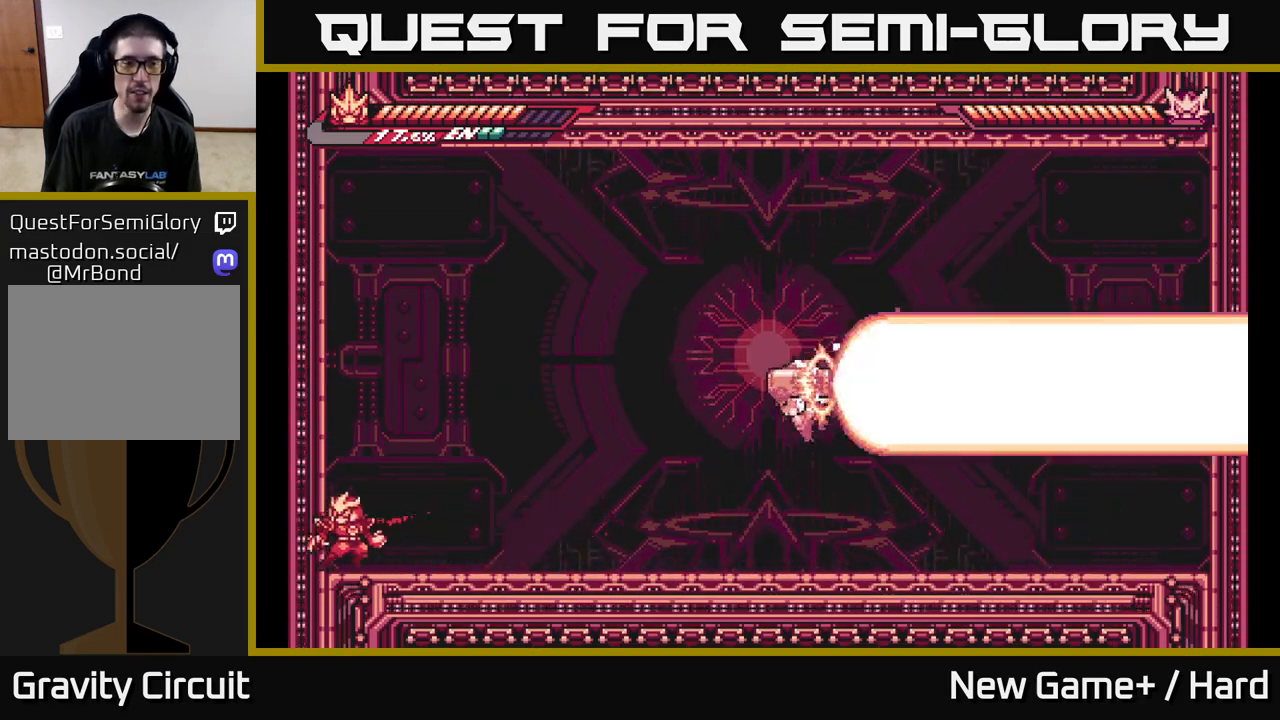
{"buttons": [], "left_stick": "center", "right_stick": "center", "events": [[133, "left_stick", "right"], [233, "left_stick", "center"]]}
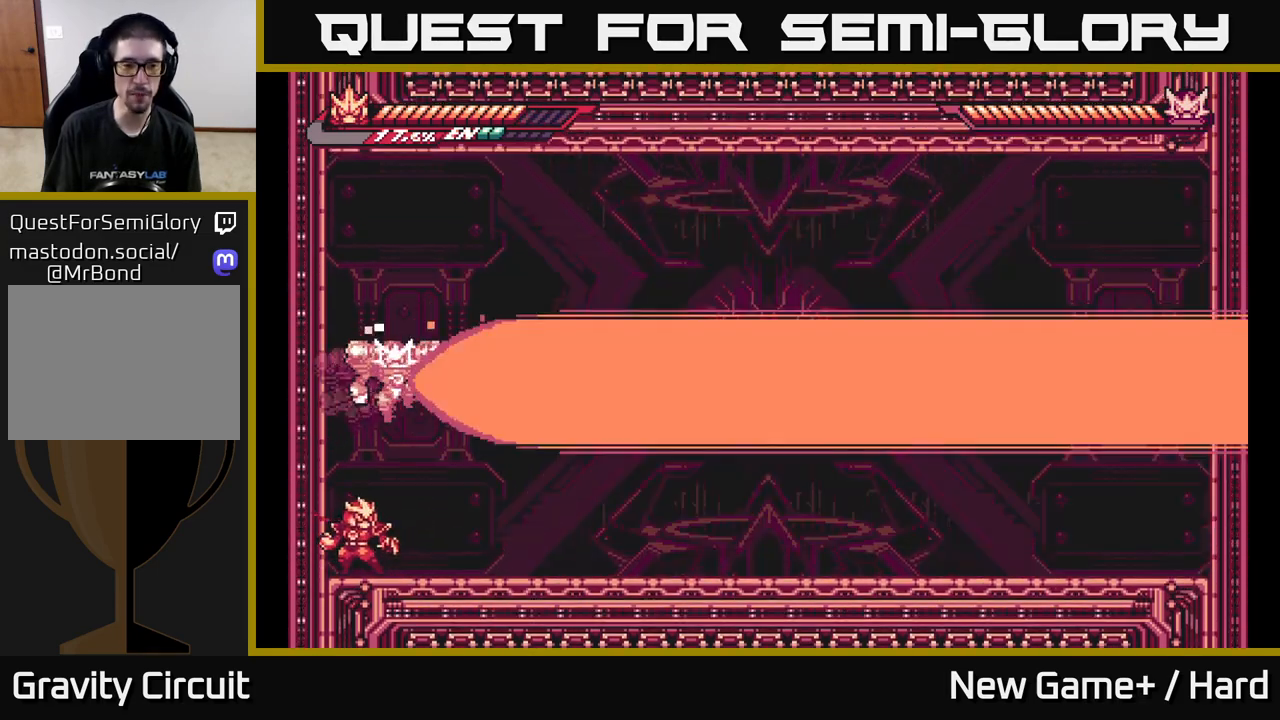
{"buttons": [], "left_stick": "center", "right_stick": "center", "events": [[317, "left_stick", "right"], [383, "X", "down"], [500, "X", "up"], [500, "left_stick", "center"]]}
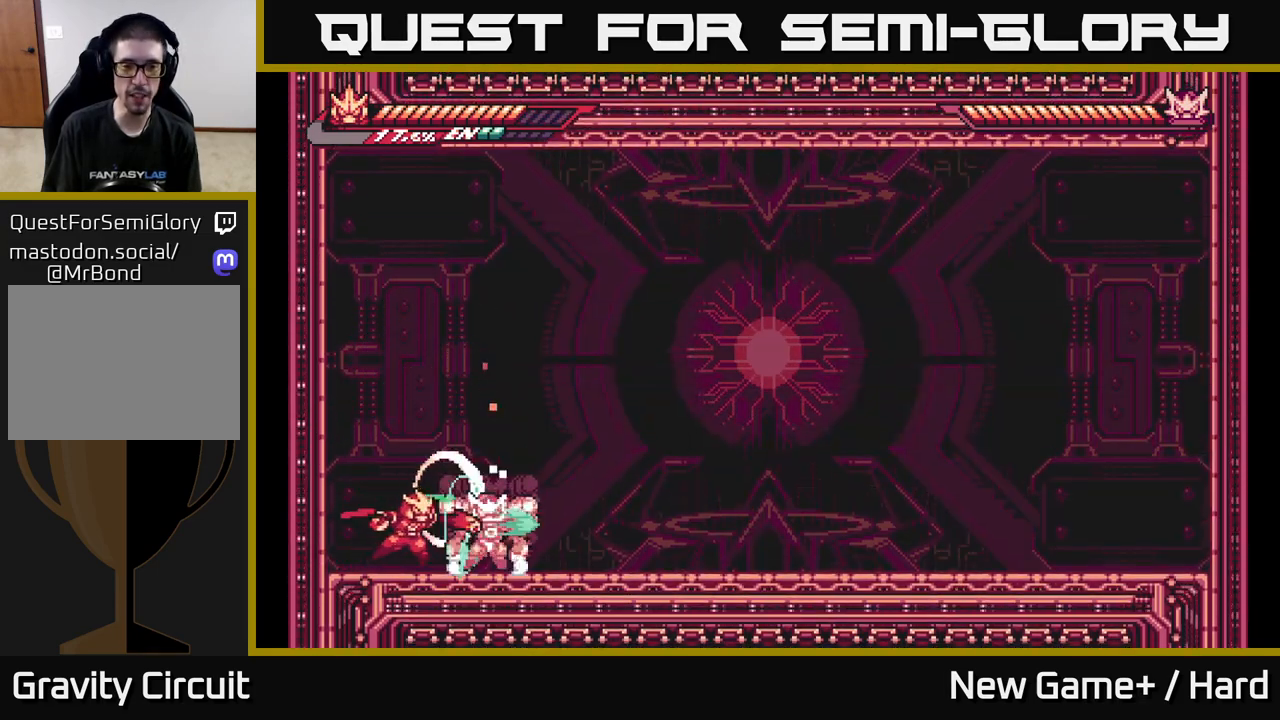
{"buttons": ["L2"], "left_stick": "right", "right_stick": "center", "events": [[83, "X", "down"], [233, "X", "up"], [367, "left_stick", "right"], [400, "L2", "down"]]}